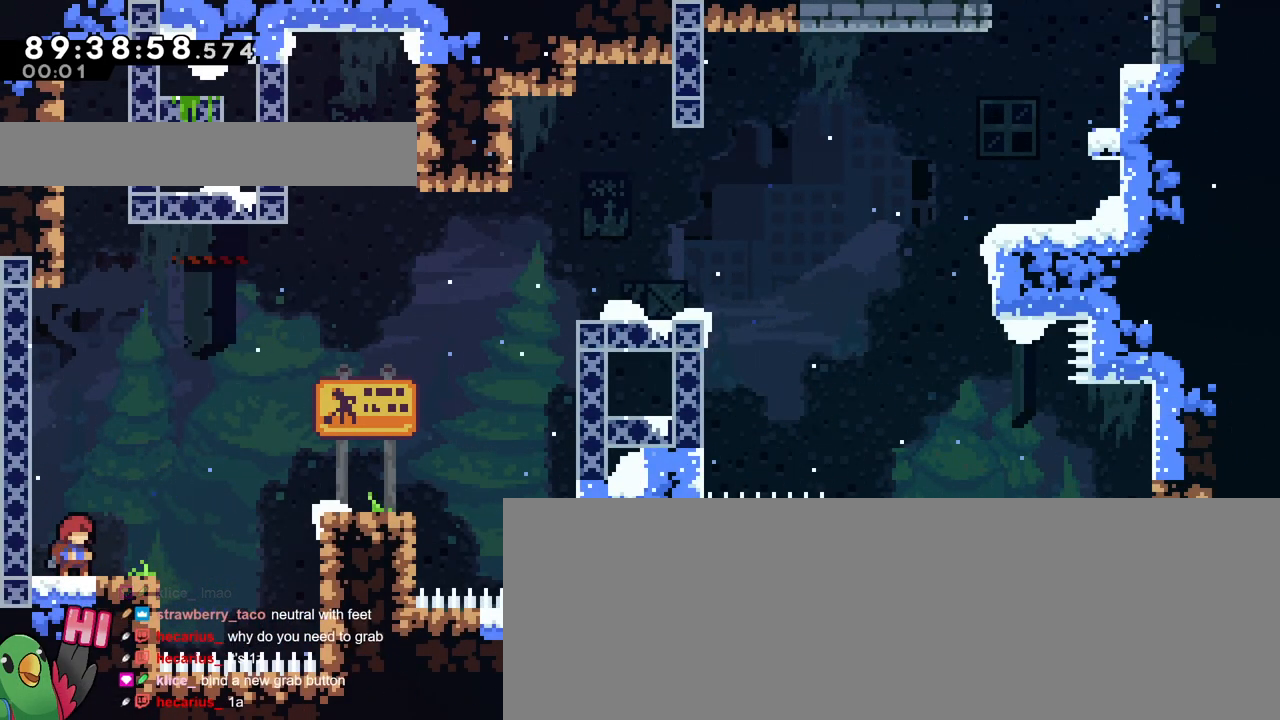
Gameplay with a controller (Nintendo layout); each line is a JSON object with the inputs held at the frame after it. "events" lists button and stick changes between this image and that frame as [ms after this image, input, new state], when the widget could be followed in between. Not read: L1 L3 R1 R3.
{"buttons": [], "left_stick": "center", "right_stick": "center", "events": [[334, "B", "down"], [434, "B", "up"]]}
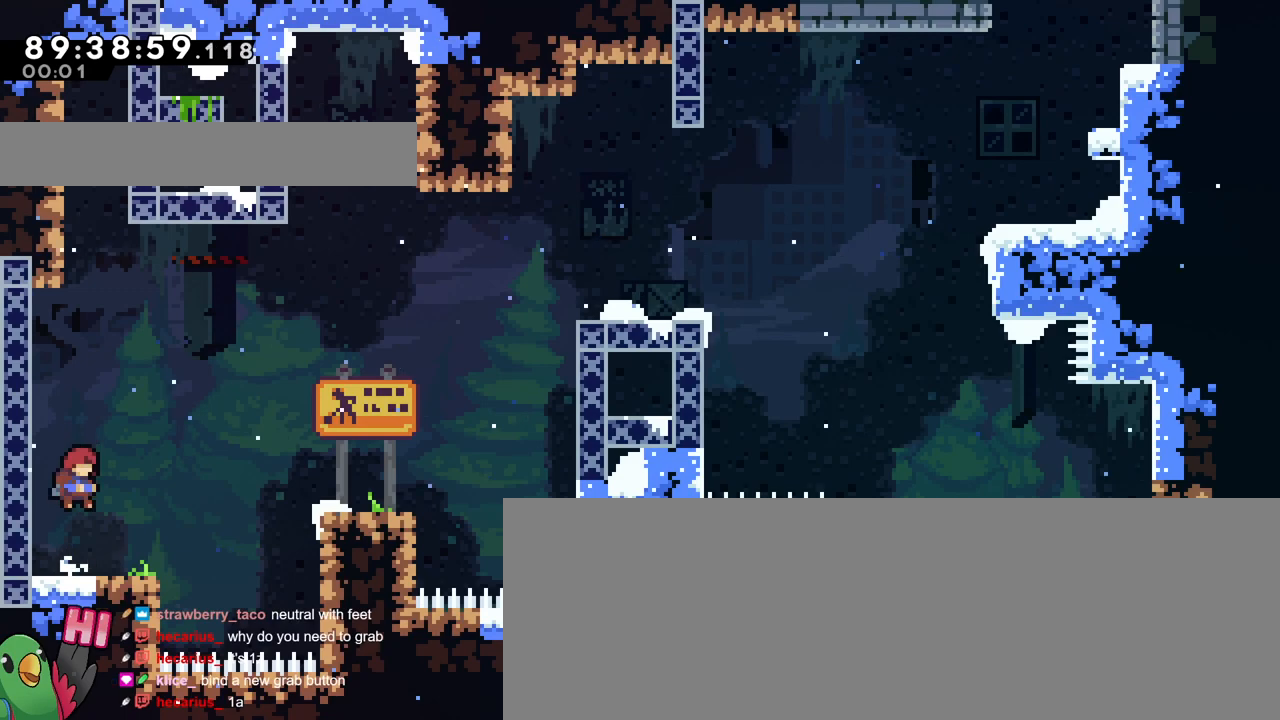
{"buttons": [], "left_stick": "center", "right_stick": "center", "events": []}
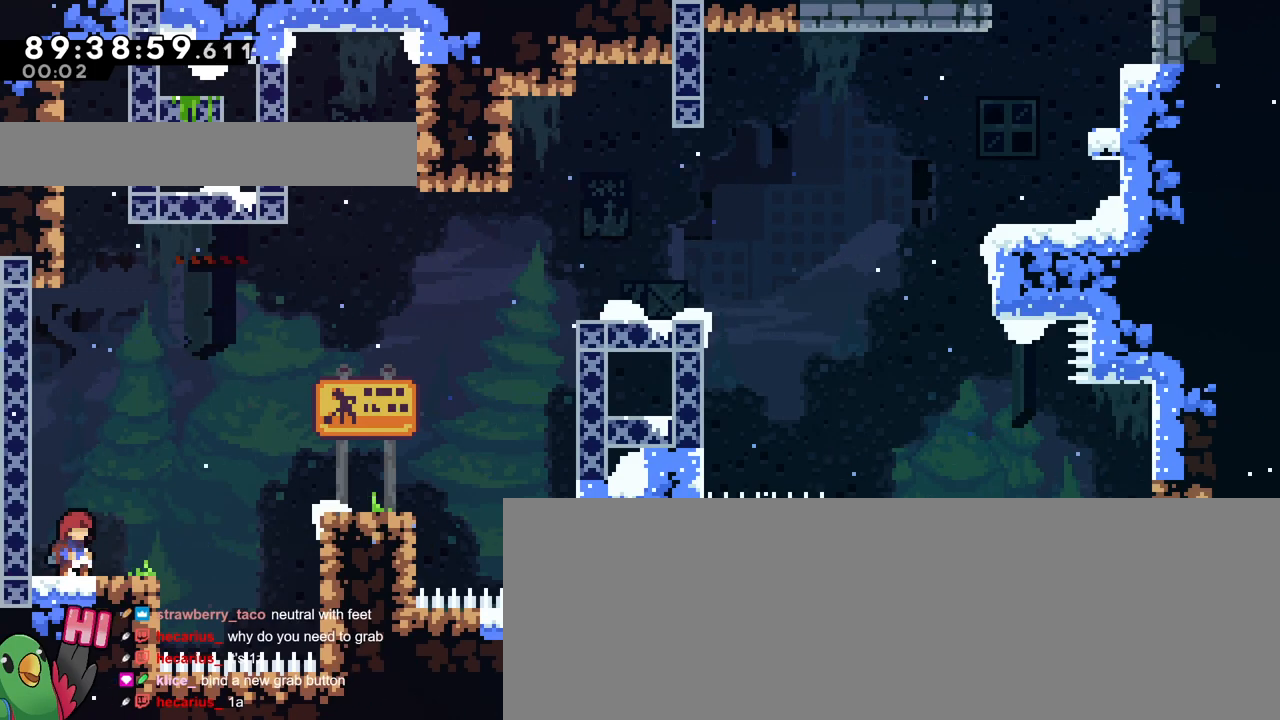
{"buttons": ["B"], "left_stick": "center", "right_stick": "center", "events": [[367, "B", "down"]]}
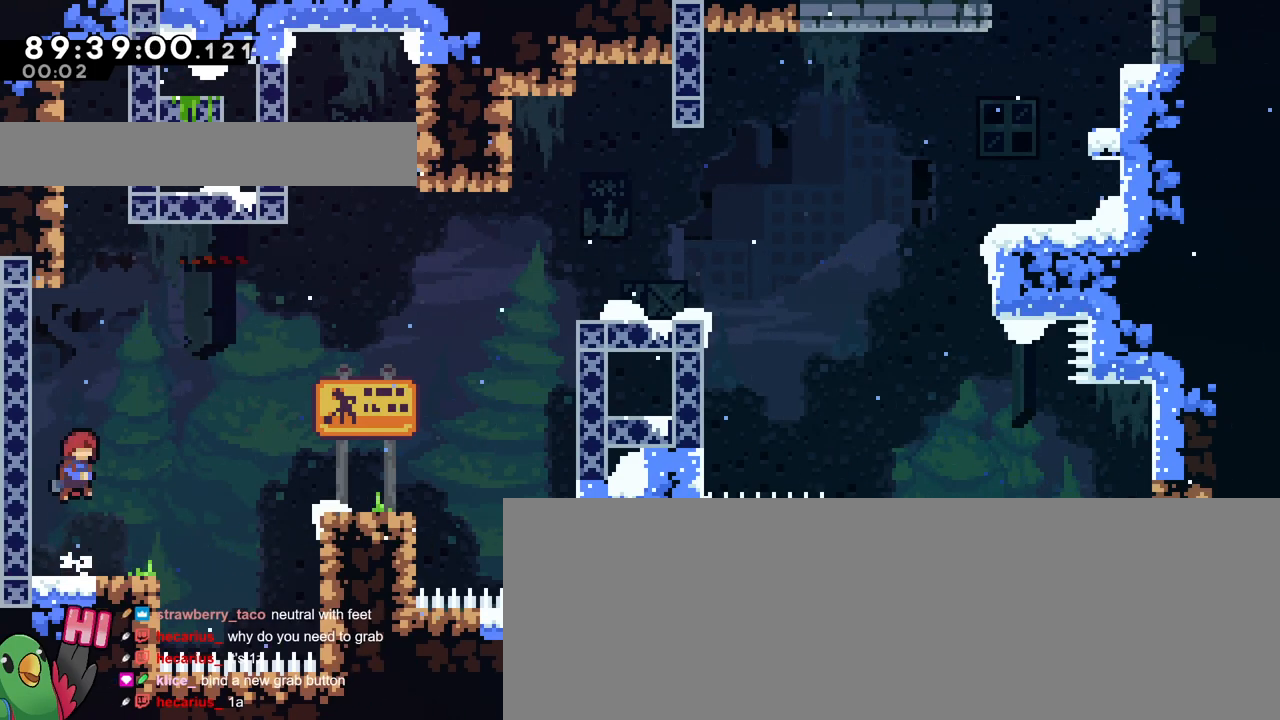
{"buttons": ["B"], "left_stick": "center", "right_stick": "center", "events": [[317, "B", "up"], [500, "B", "down"]]}
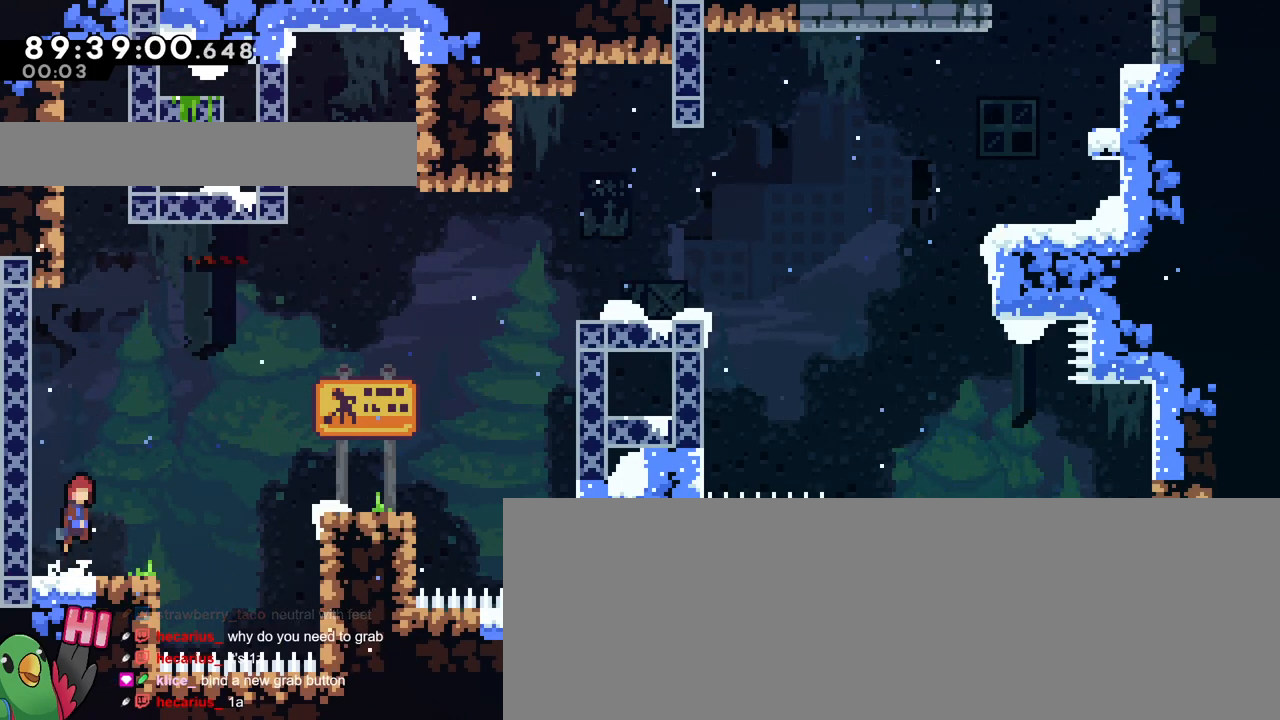
{"buttons": [], "left_stick": "center", "right_stick": "center", "events": [[451, "B", "up"]]}
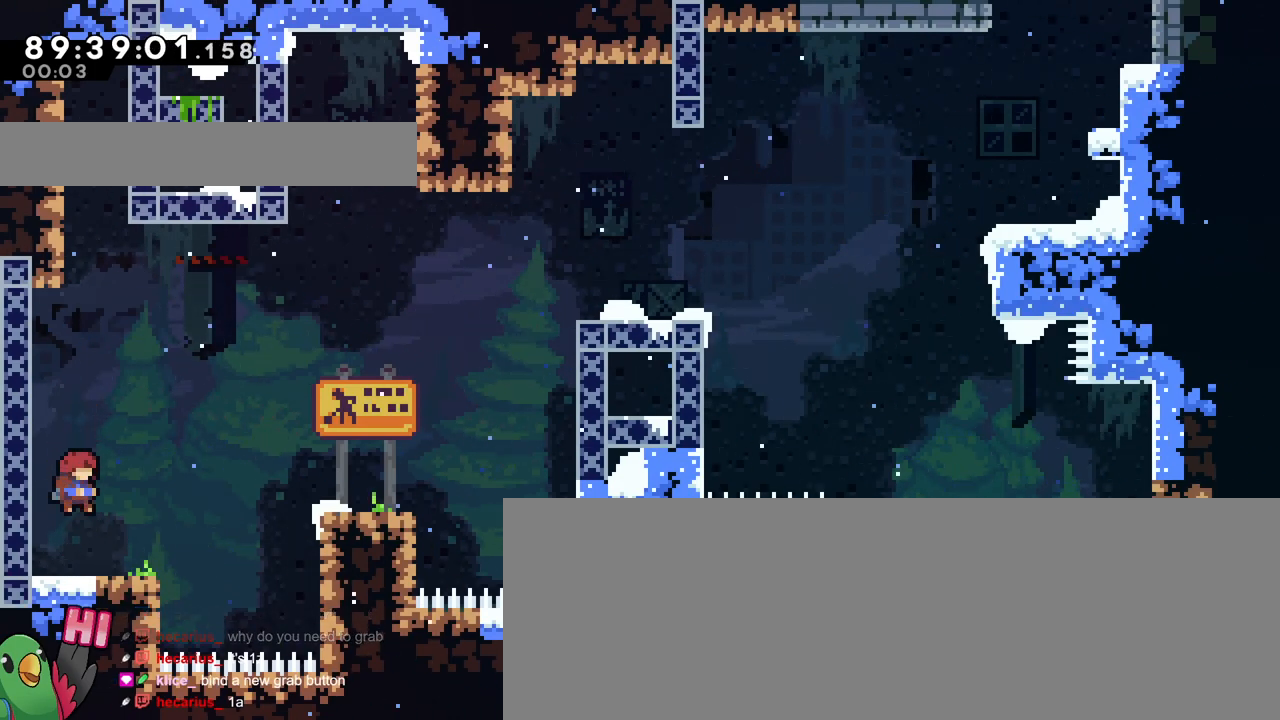
{"buttons": [], "left_stick": "center", "right_stick": "center", "events": []}
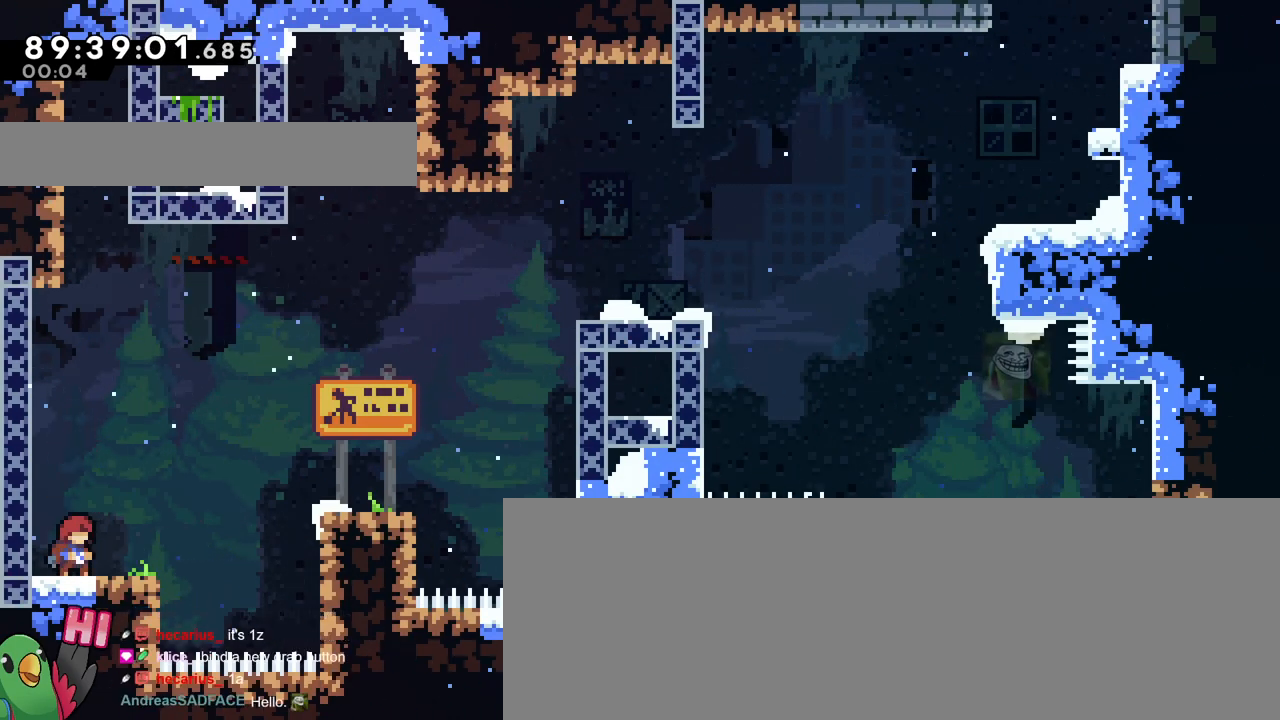
{"buttons": ["B"], "left_stick": "down", "right_stick": "center", "events": [[267, "B", "down"], [267, "left_stick", "down"]]}
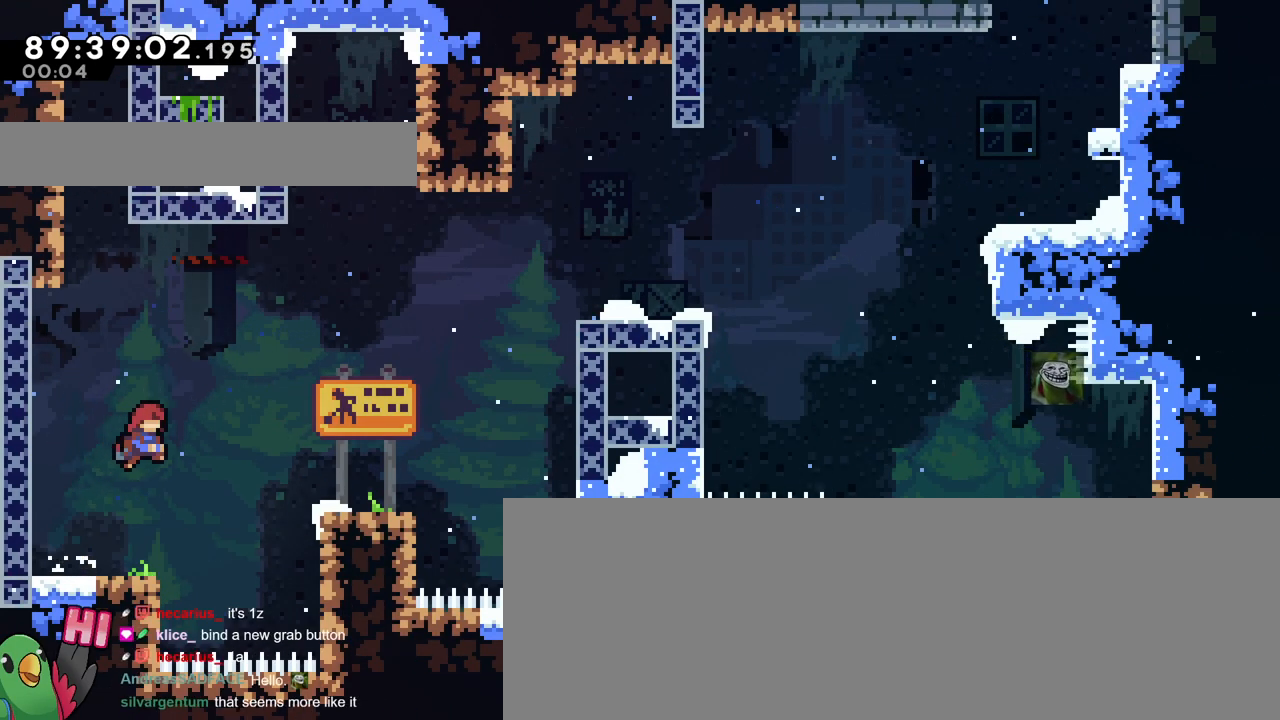
{"buttons": [], "left_stick": "down-right", "right_stick": "center", "events": [[116, "left_stick", "right"], [283, "left_stick", "down-right"], [333, "right_stick", "left"], [350, "A", "down"], [433, "A", "up"], [484, "right_stick", "center"], [500, "B", "up"]]}
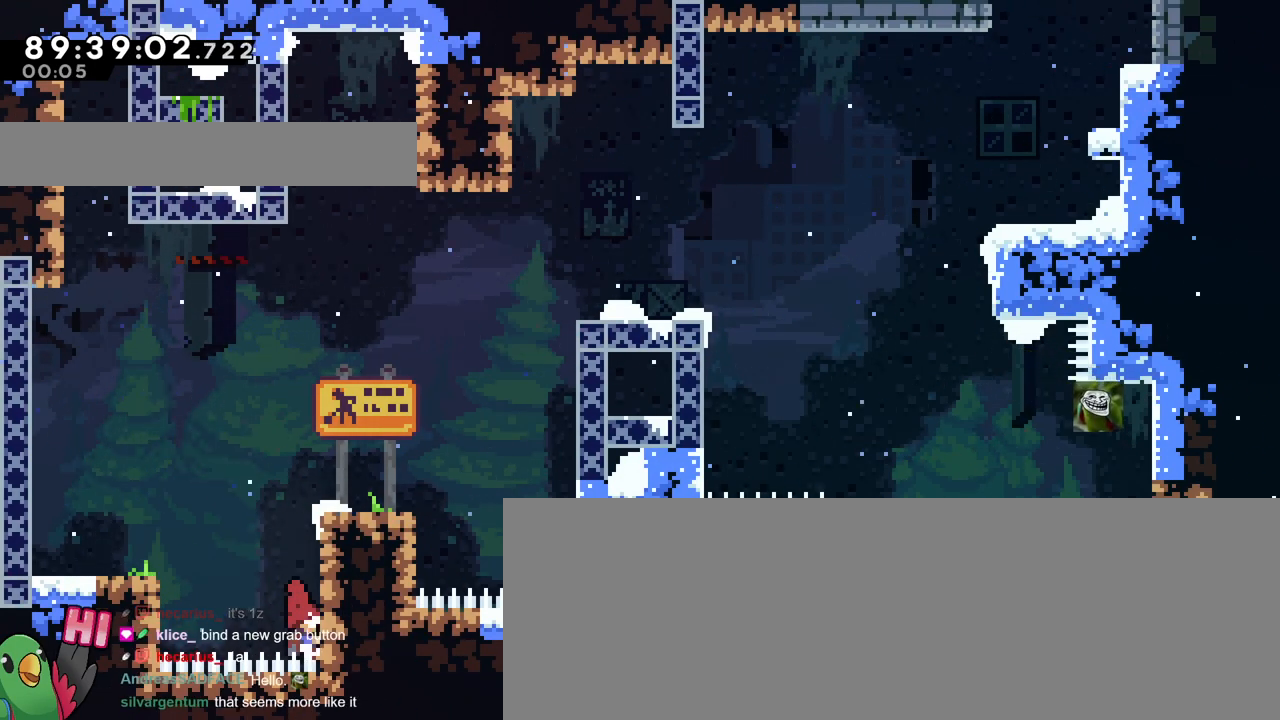
{"buttons": [], "left_stick": "center", "right_stick": "center", "events": [[34, "left_stick", "center"], [100, "B", "down"], [267, "left_stick", "right"], [417, "B", "up"], [417, "left_stick", "center"]]}
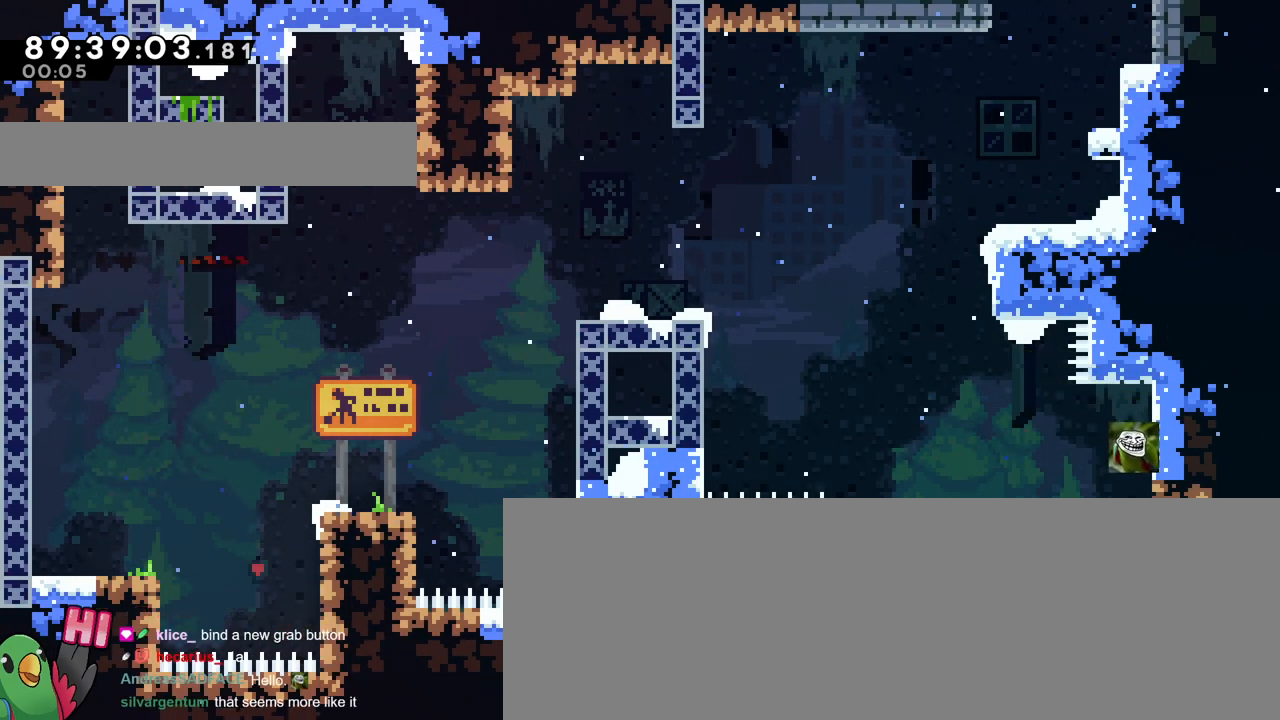
{"buttons": [], "left_stick": "center", "right_stick": "center", "events": []}